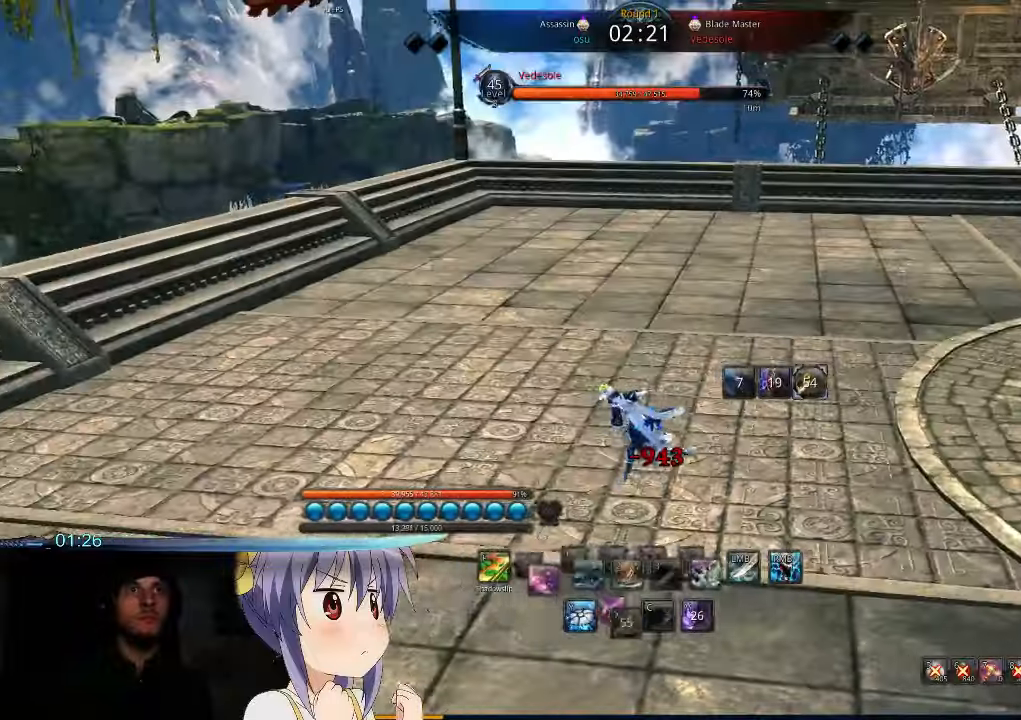
Gameplay with keyboard and mouse; each line is a JSON object with the keys and mouse buttons held at the frame after it. "events" lists presses ("down") and releases ("up") of "1", "2", "3", "4", "5", "6", "7", "a", "b", "c", "caps_lock", "d", "e", "f", "g", "h", "q", "r", "s", "shift", "t", "tab", "tilde", "v", "w", "x", "y", "z", "mouse_left" and "mouse_right" between this image and that frame as [ms after this image, input, new state], when the widget could be followed in between. "mouse_left", "mouse_right" = the "left", "right" buttons of the "mouse" list. No other keys are recorded. Mouse movement is not recorded.
{"keys": [], "mouse": [], "events": [[266, "a", "up"], [433, "tab", "down"], [466, "tab", "up"]]}
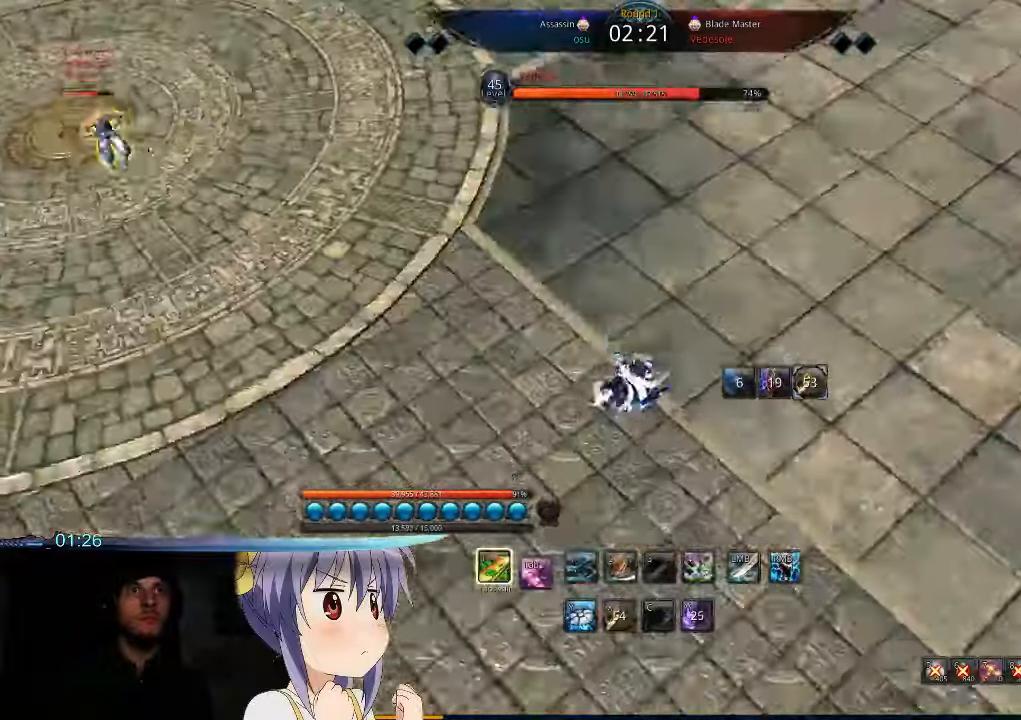
{"keys": ["d"], "mouse": [], "events": [[66, "tab", "down"], [133, "d", "down"], [166, "tab", "up"], [233, "tab", "down"], [300, "tab", "up"]]}
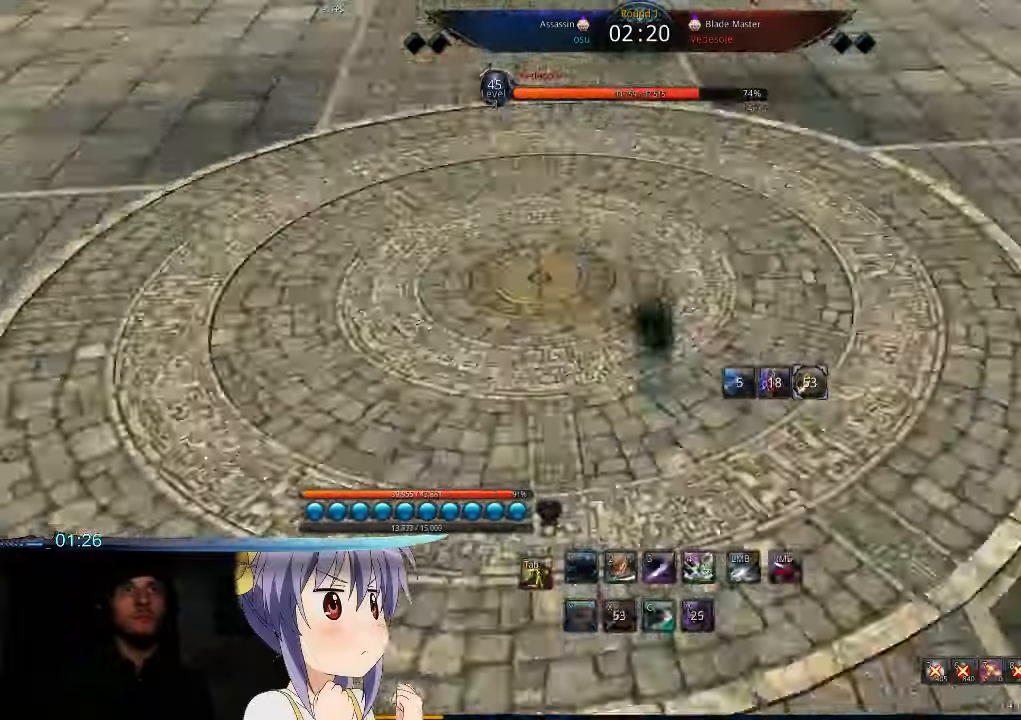
{"keys": ["d"], "mouse": [], "events": [[433, "1", "down"], [500, "1", "up"]]}
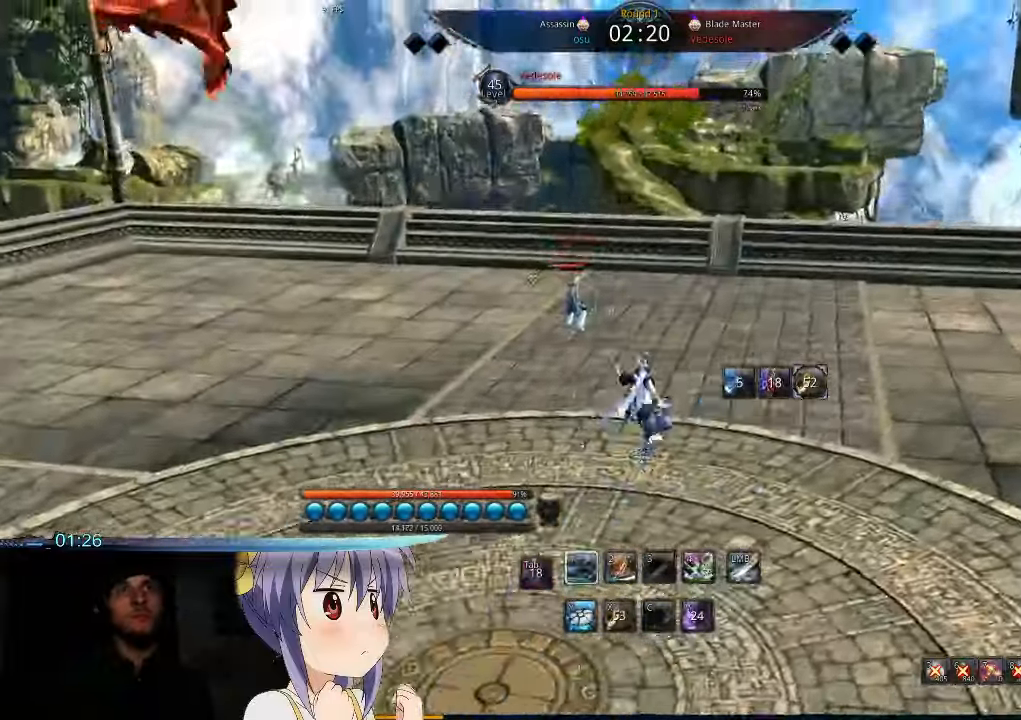
{"keys": [], "mouse": [], "events": [[66, "1", "down"], [100, "d", "up"], [166, "1", "up"], [400, "mouse_left", "down"], [400, "r", "down"], [500, "mouse_left", "up"], [500, "r", "up"]]}
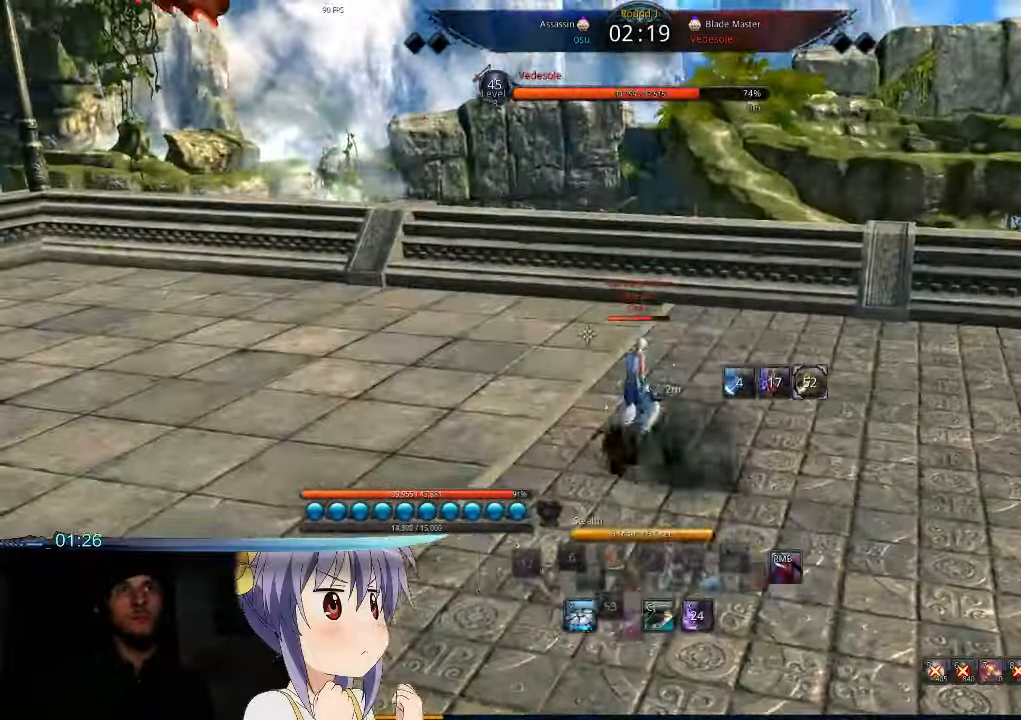
{"keys": ["d", "q"], "mouse": [], "events": [[66, "r", "down"], [100, "mouse_left", "down"], [200, "mouse_left", "up"], [200, "r", "up"], [200, "w", "down"], [233, "d", "down"], [233, "r", "down"], [266, "mouse_left", "down"], [333, "q", "down"], [333, "r", "up"], [366, "mouse_left", "up"], [433, "q", "up"], [433, "w", "up"], [500, "q", "down"]]}
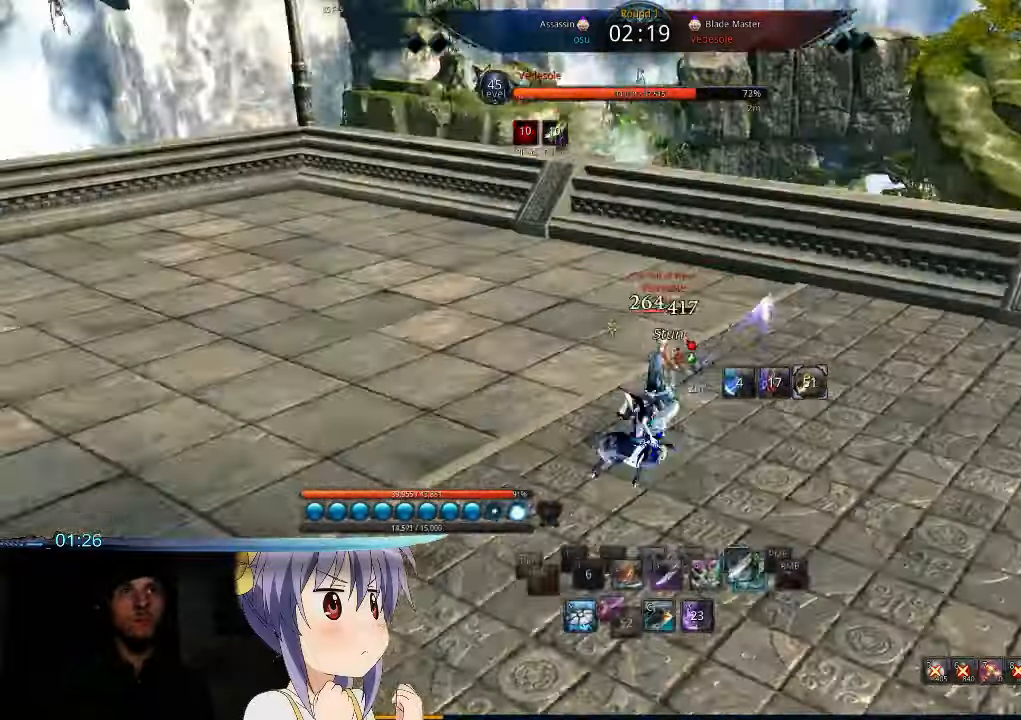
{"keys": ["d"], "mouse": [], "events": [[100, "q", "up"], [133, "q", "down"], [233, "q", "up"]]}
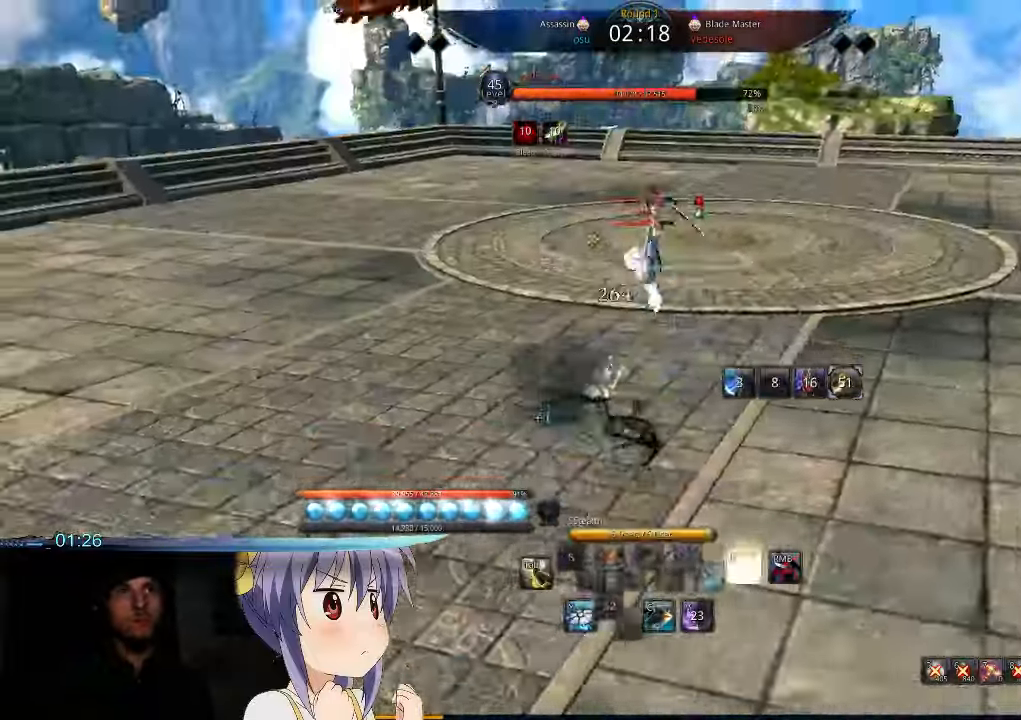
{"keys": [], "mouse": [], "events": [[266, "d", "up"], [366, "x", "down"], [433, "x", "up"]]}
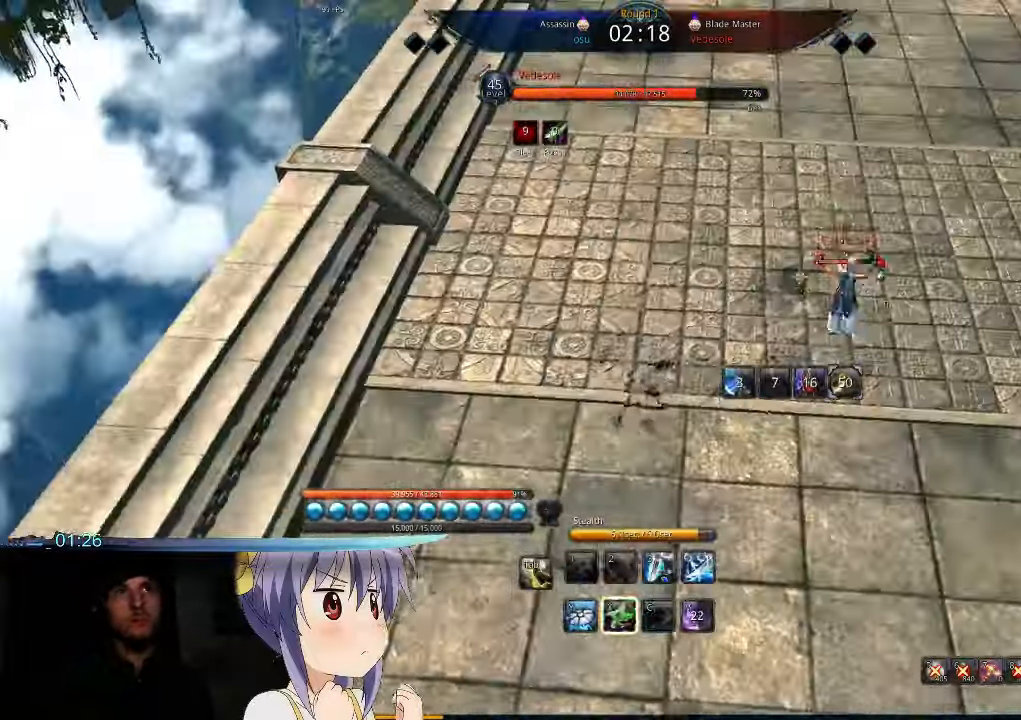
{"keys": ["w"], "mouse": [], "events": [[133, "a", "down"], [466, "w", "down"], [500, "a", "up"]]}
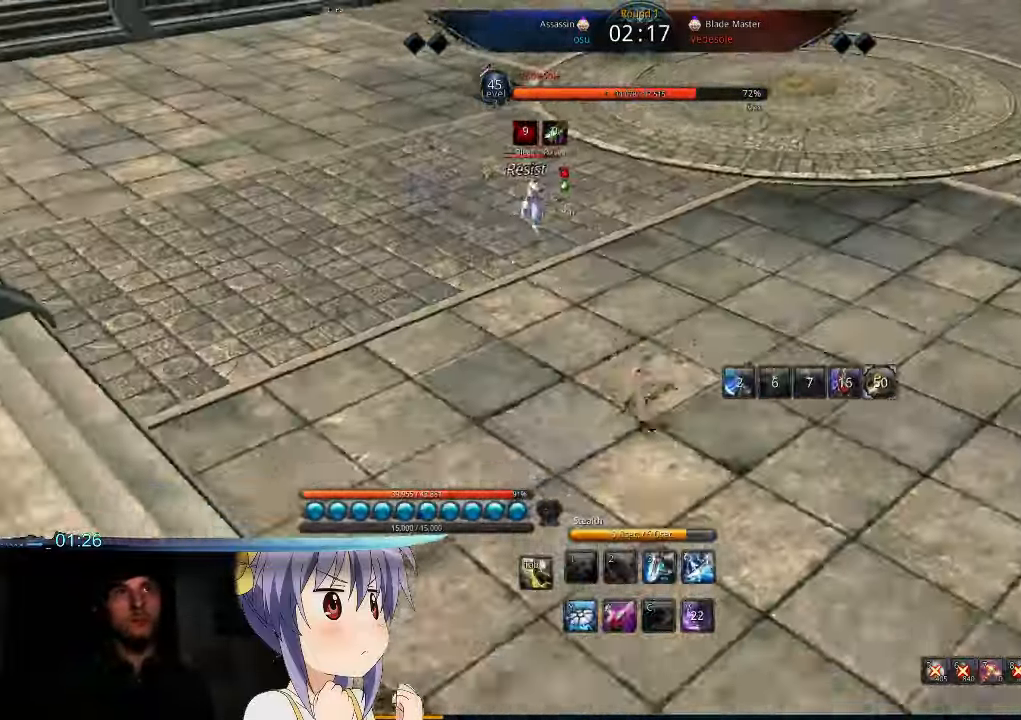
{"keys": ["3", "d"], "mouse": [], "events": [[66, "d", "down"], [133, "w", "up"], [333, "3", "down"], [433, "3", "up"], [500, "3", "down"]]}
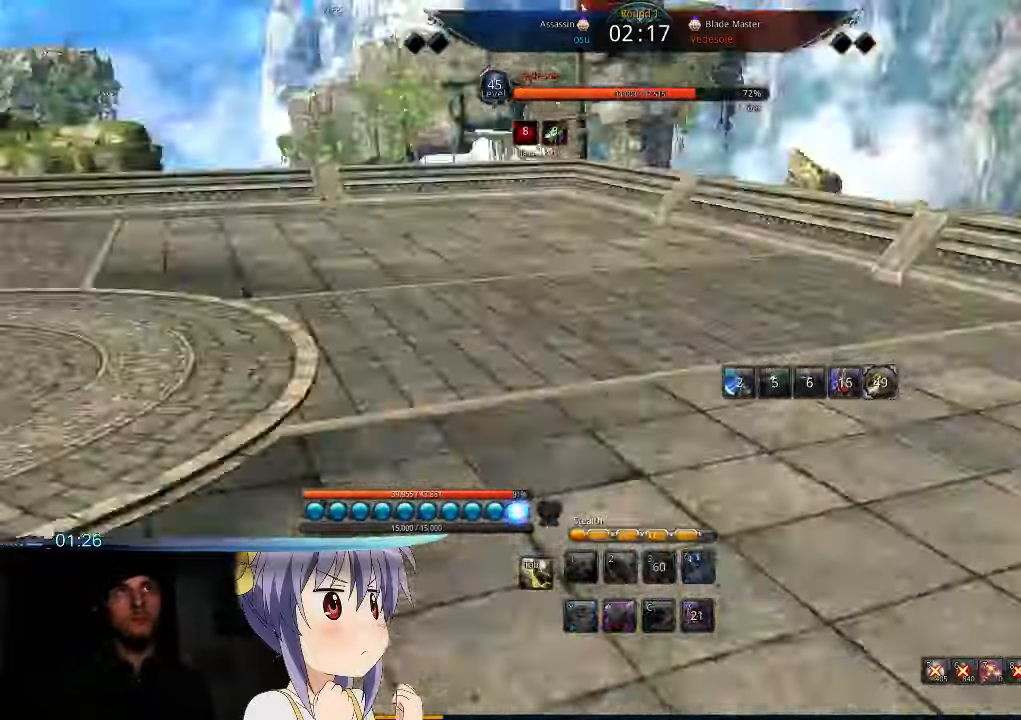
{"keys": [], "mouse": [], "events": [[100, "3", "up"], [167, "3", "down"], [234, "3", "up"], [300, "d", "up"]]}
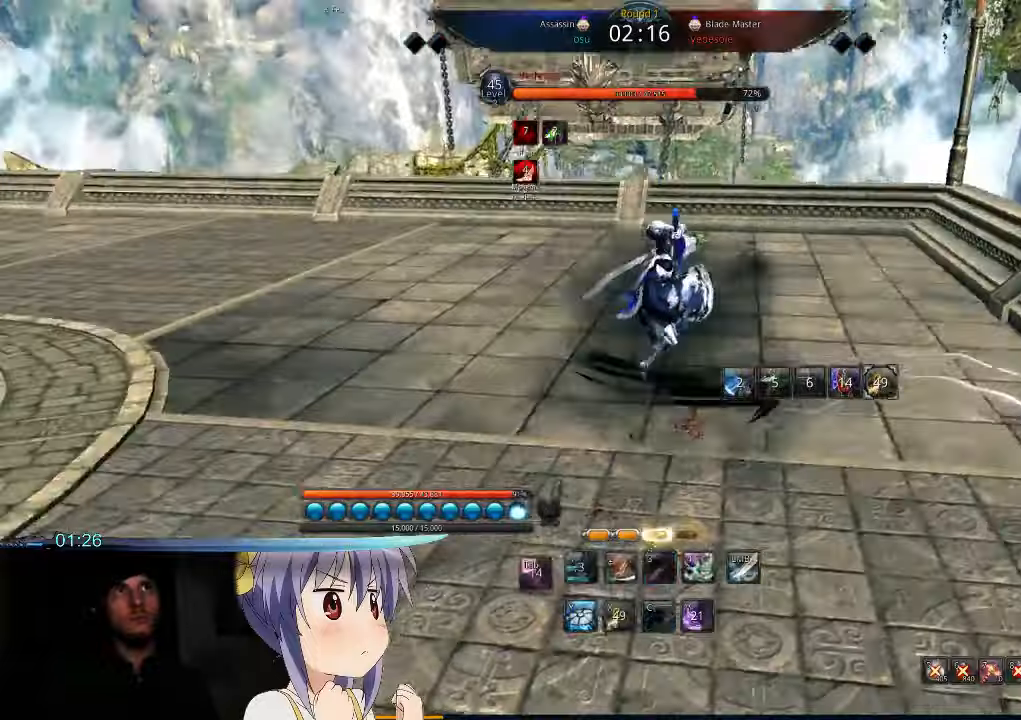
{"keys": ["d"], "mouse": [], "events": [[134, "d", "down"]]}
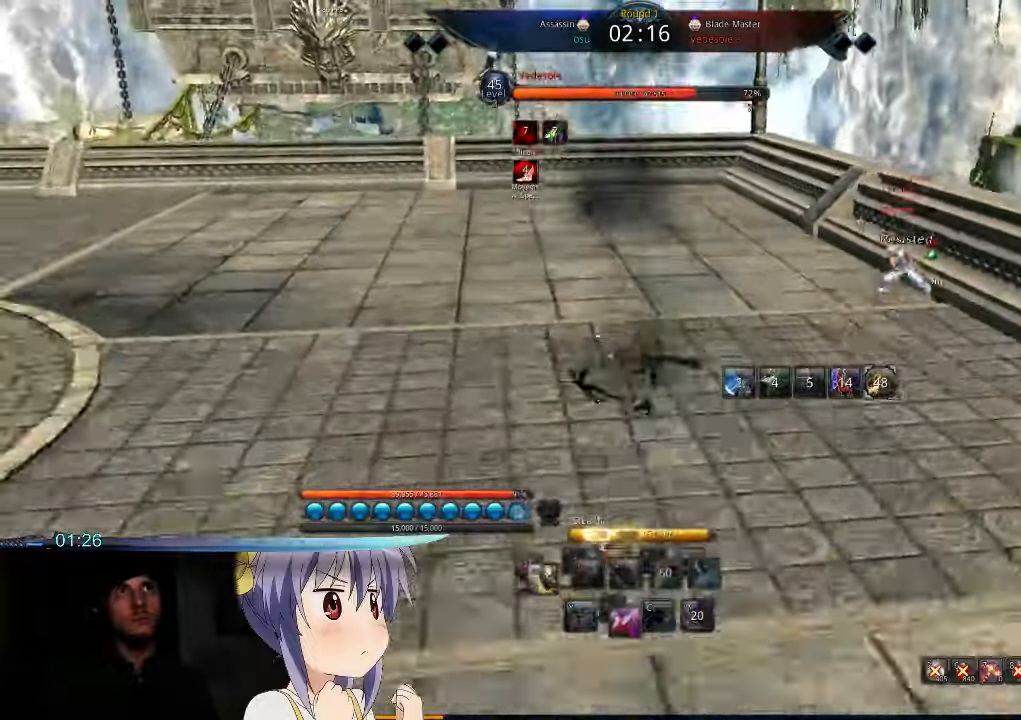
{"keys": ["d"], "mouse": [], "events": []}
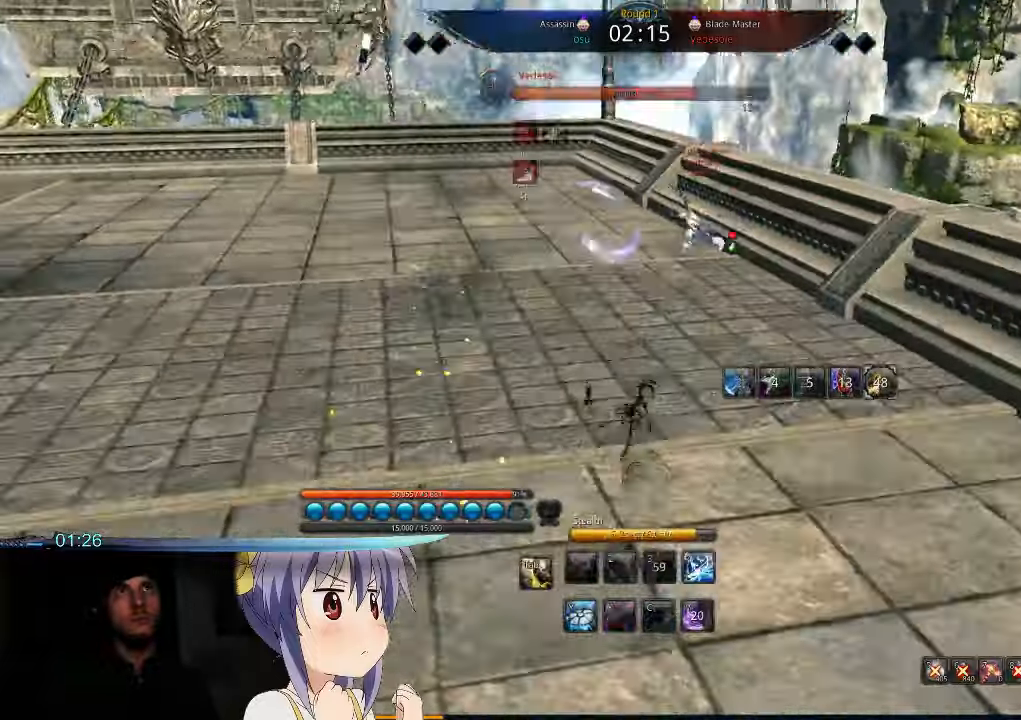
{"keys": ["a"], "mouse": [], "events": [[400, "a", "down"], [400, "d", "up"]]}
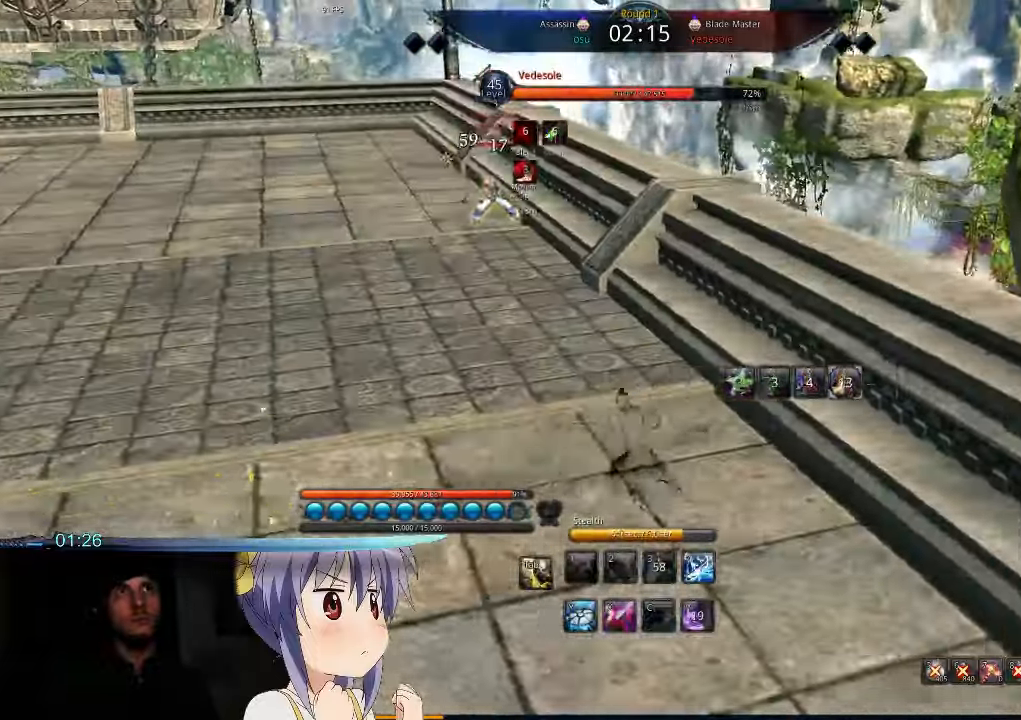
{"keys": ["a", "w"], "mouse": [], "events": [[467, "w", "down"]]}
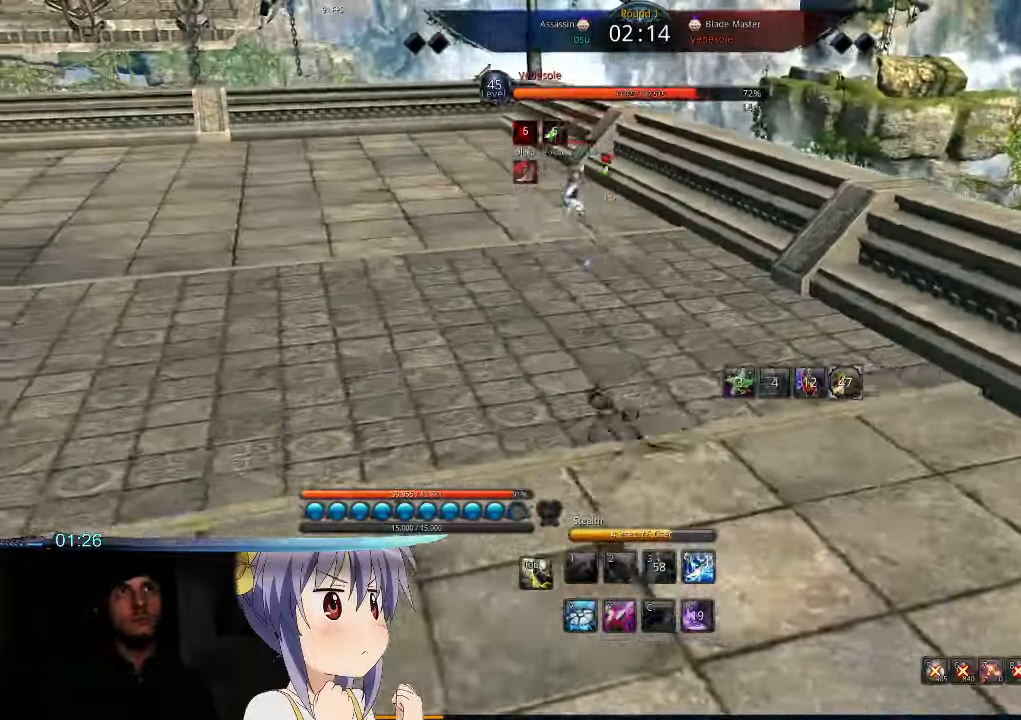
{"keys": ["a"], "mouse": [], "events": [[167, "w", "up"]]}
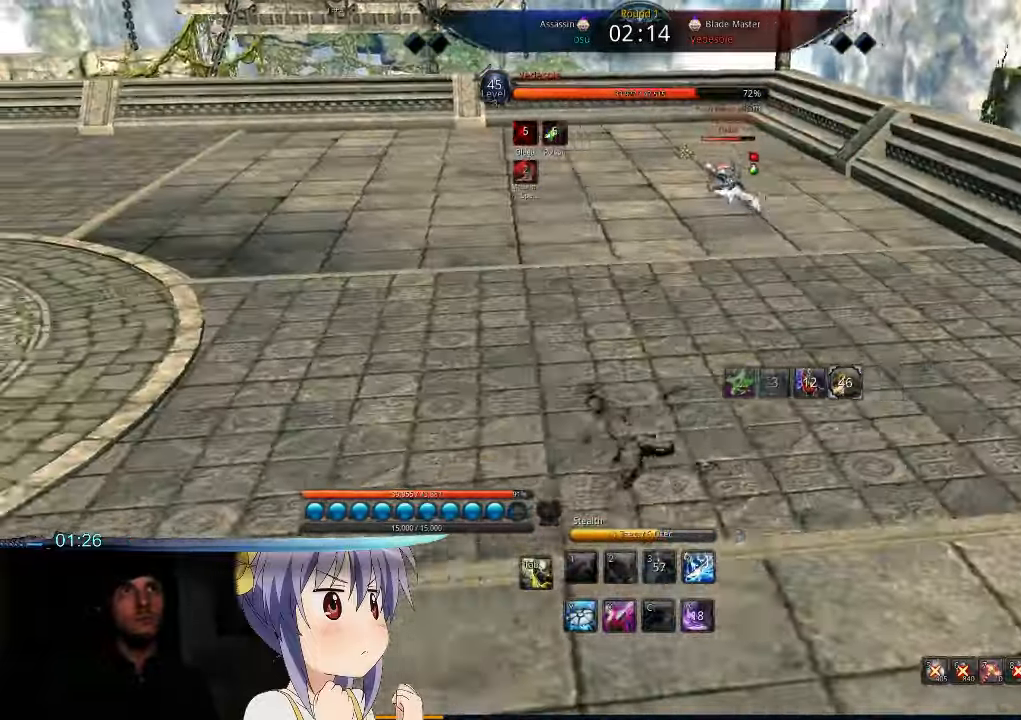
{"keys": ["w"], "mouse": [], "events": [[200, "w", "down"], [267, "a", "up"]]}
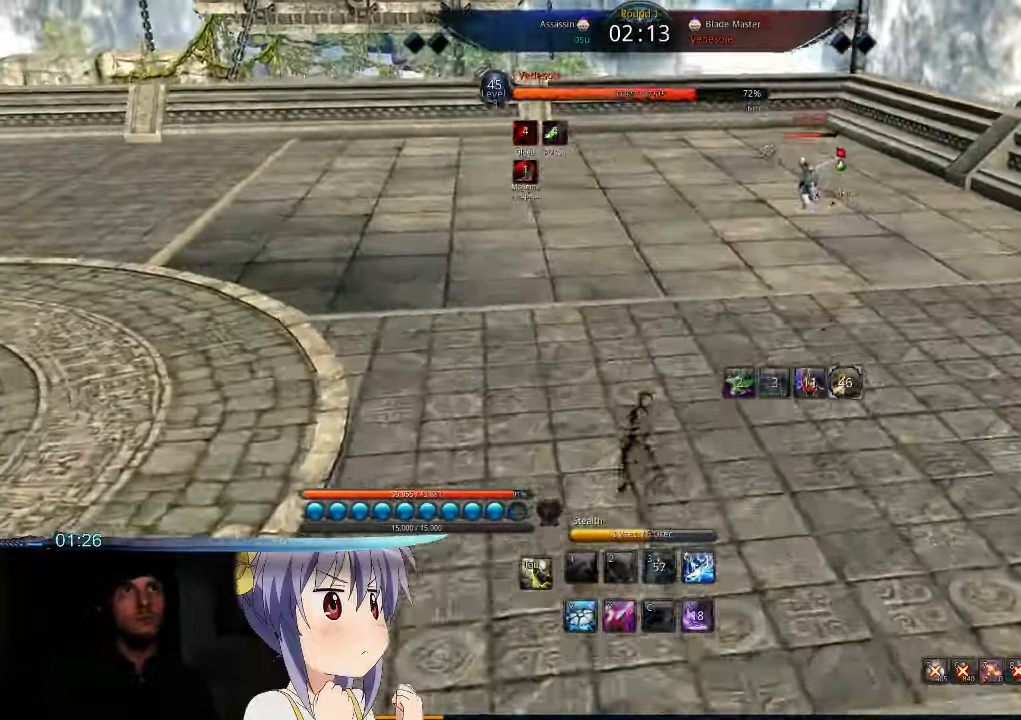
{"keys": ["w"], "mouse": [], "events": []}
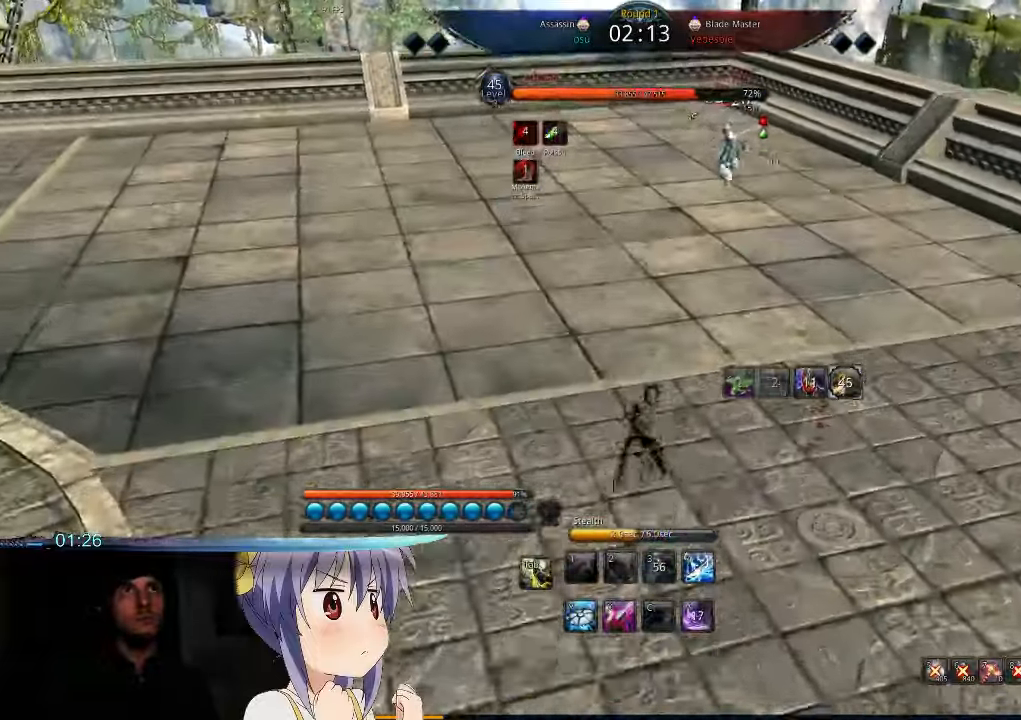
{"keys": ["s"], "mouse": [], "events": [[100, "w", "up"], [200, "s", "down"], [267, "s", "up"], [334, "s", "down"], [400, "s", "up"], [467, "s", "down"]]}
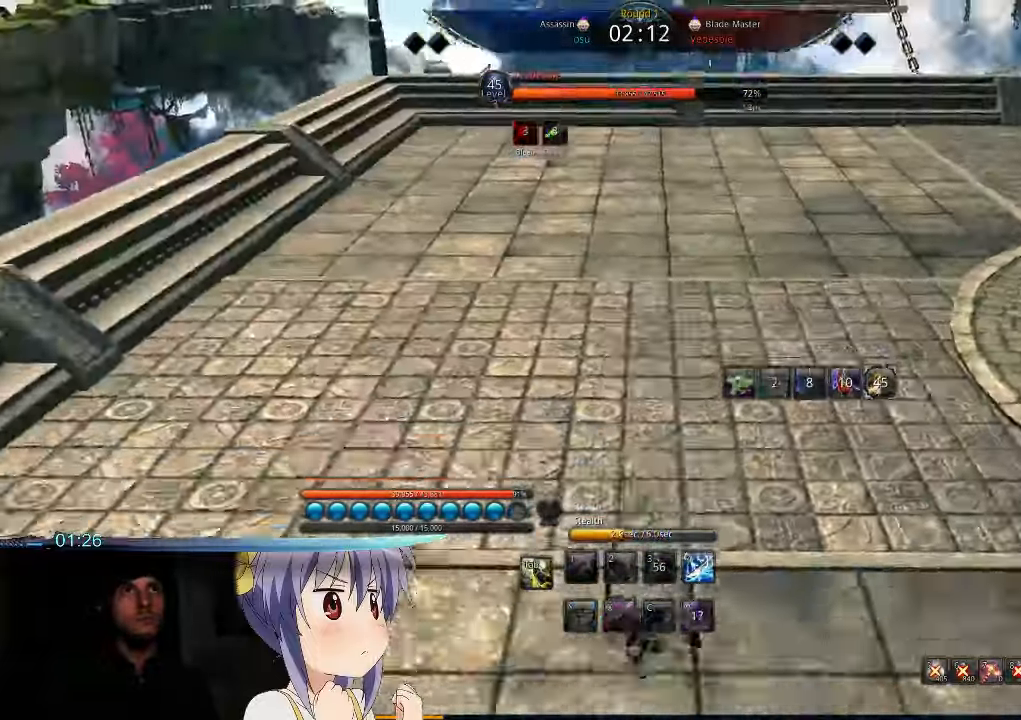
{"keys": ["r", "w"], "mouse": ["left"], "events": [[67, "s", "up"], [167, "w", "down"], [467, "r", "down"], [500, "mouse_left", "down"]]}
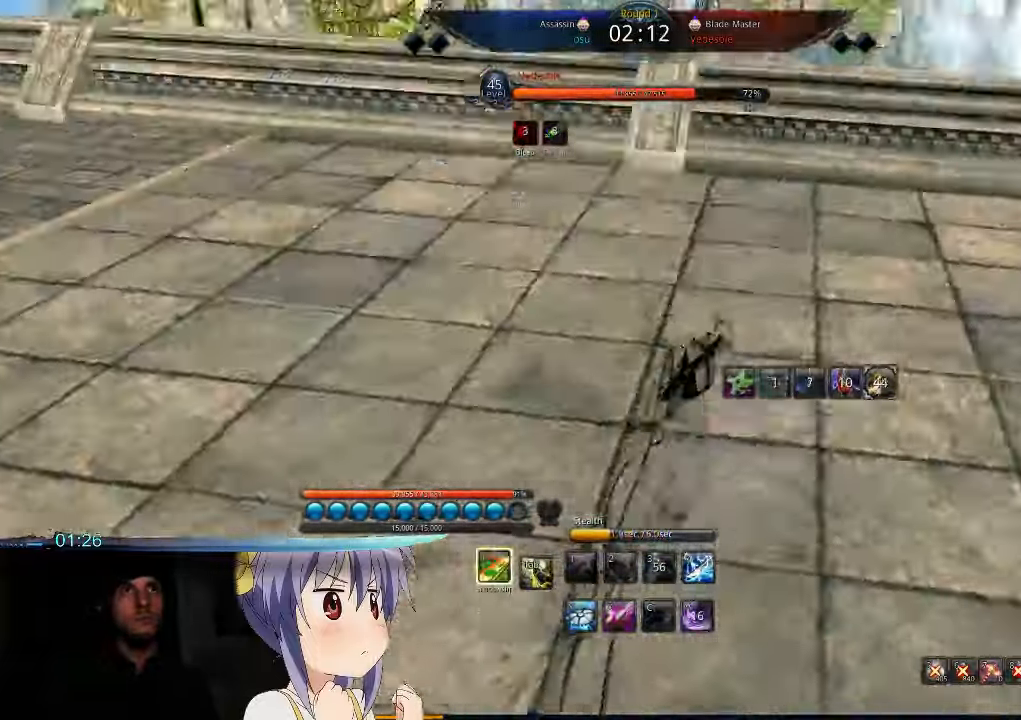
{"keys": ["w"], "mouse": [], "events": [[67, "r", "up"], [100, "mouse_left", "up"], [300, "mouse_left", "down"], [300, "r", "down"], [434, "r", "up"], [467, "mouse_left", "up"]]}
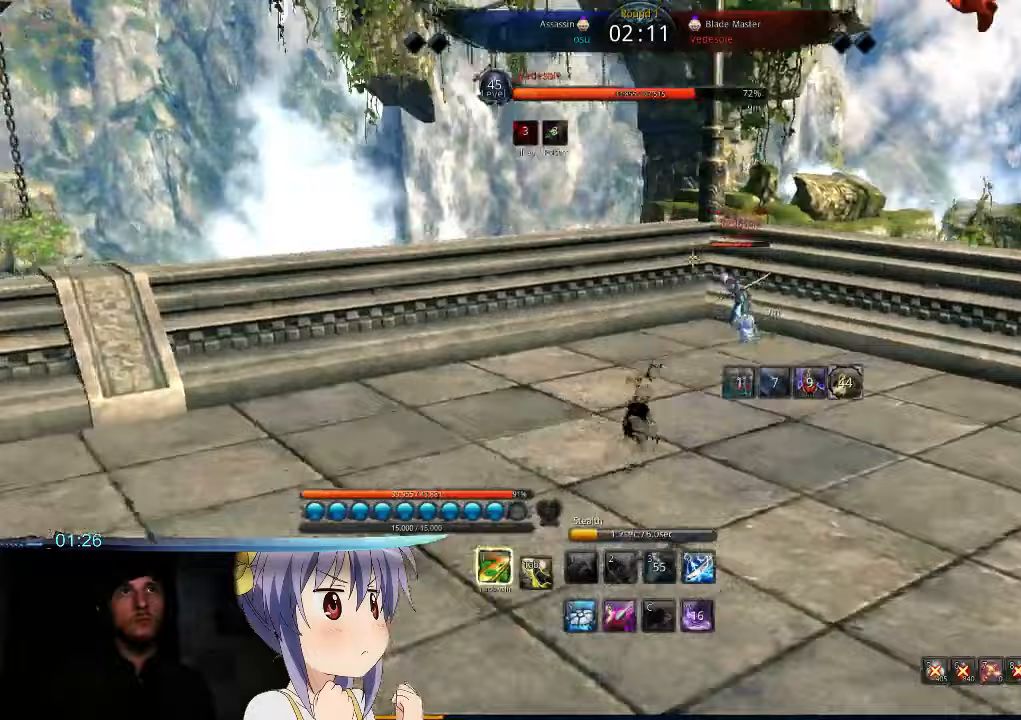
{"keys": ["w"], "mouse": [], "events": [[267, "mouse_left", "down"], [267, "r", "down"], [400, "r", "up"], [433, "mouse_left", "up"]]}
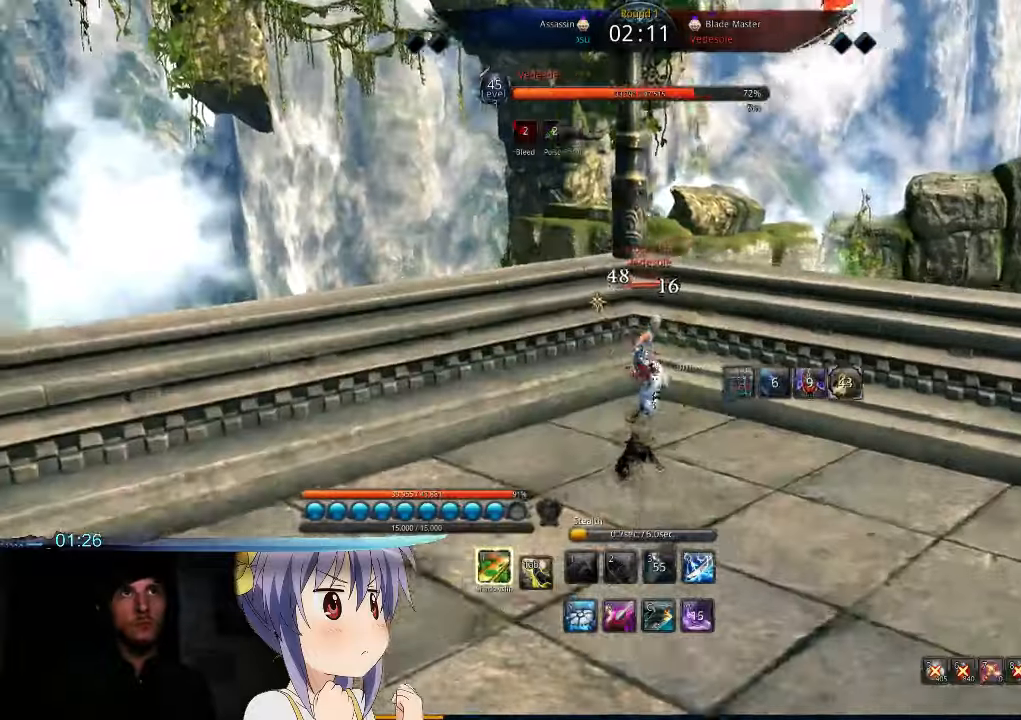
{"keys": ["r"], "mouse": ["left"], "events": [[67, "d", "down"], [133, "mouse_left", "down"], [133, "r", "down"], [233, "r", "up"], [233, "w", "up"], [267, "mouse_left", "up"], [300, "mouse_left", "down"], [300, "r", "down"], [367, "d", "up"], [400, "r", "up"], [433, "mouse_left", "up"], [467, "r", "down"], [500, "mouse_left", "down"]]}
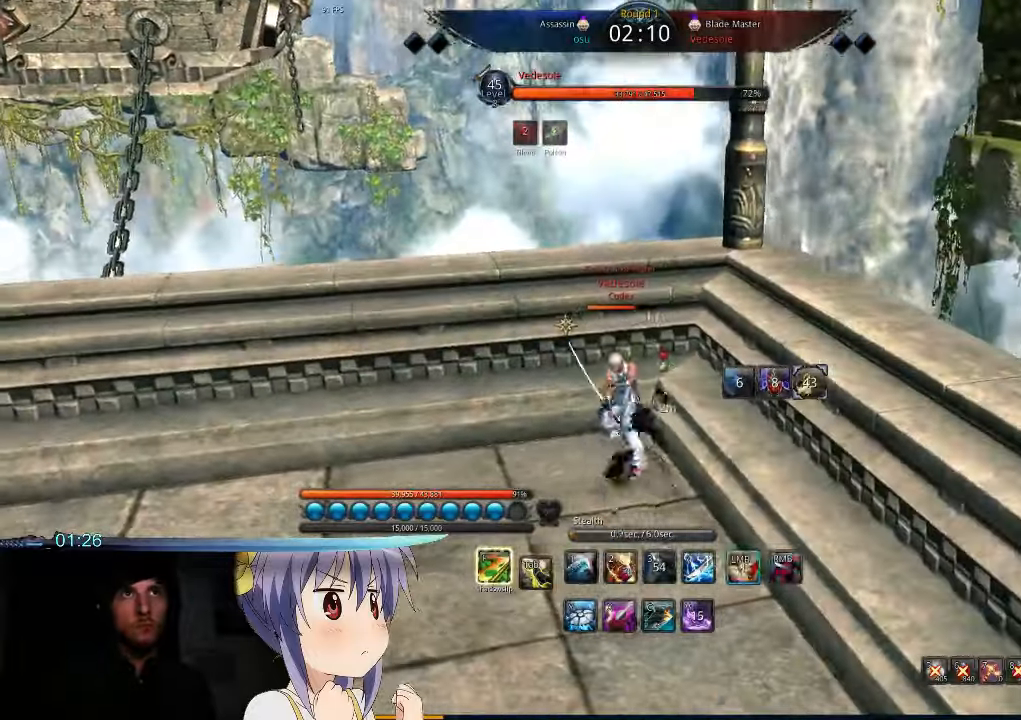
{"keys": ["r", "s"], "mouse": ["left"], "events": [[133, "mouse_left", "up"], [133, "r", "up"], [233, "mouse_left", "down"], [233, "r", "down"], [400, "mouse_left", "up"], [400, "r", "up"], [467, "mouse_left", "down"], [500, "r", "down"], [500, "s", "down"]]}
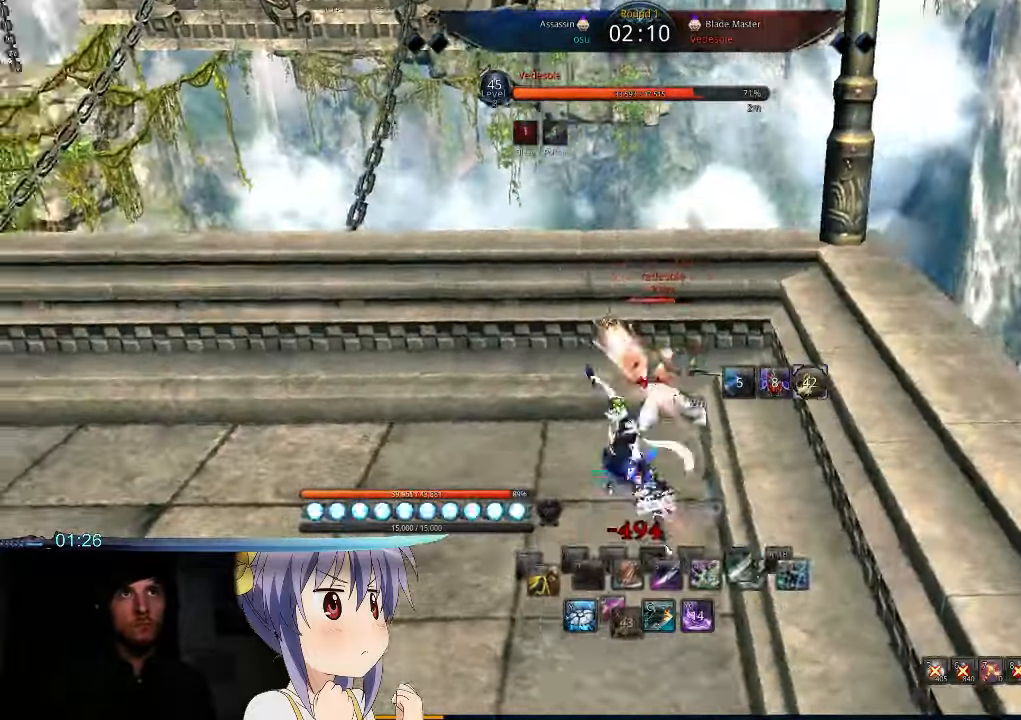
{"keys": ["a"], "mouse": [], "events": [[100, "a", "down"], [133, "mouse_left", "up"], [133, "r", "up"], [167, "r", "down"], [200, "mouse_left", "down"], [200, "s", "up"], [300, "r", "up"], [333, "mouse_left", "up"]]}
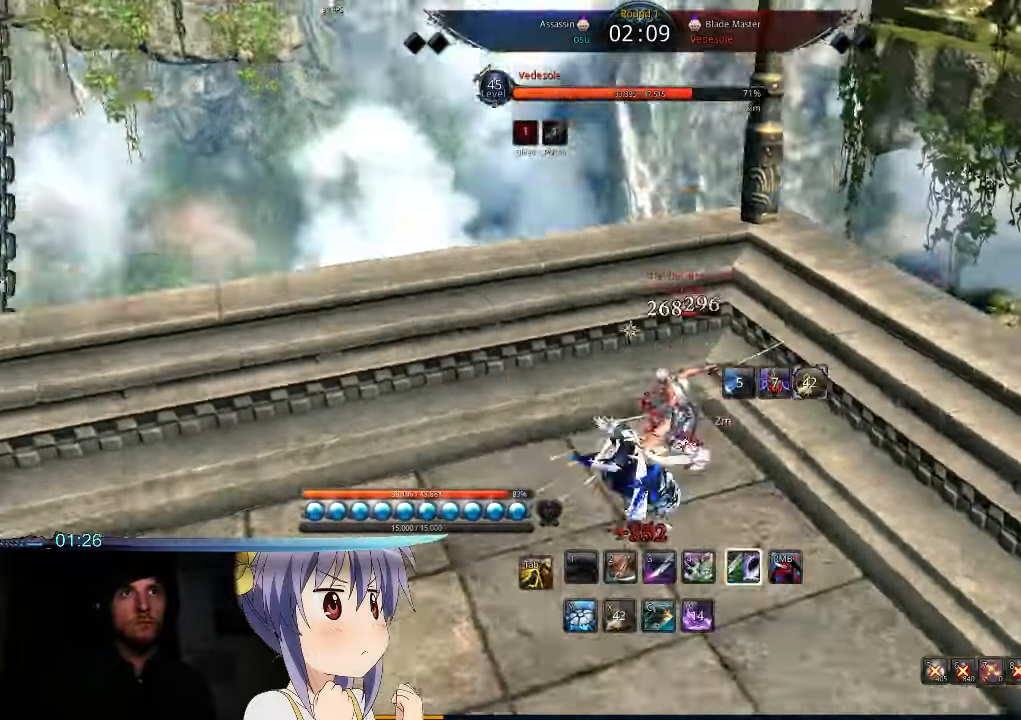
{"keys": [], "mouse": [], "events": [[200, "2", "down"], [233, "a", "up"], [267, "2", "up"], [333, "2", "down"], [400, "2", "up"]]}
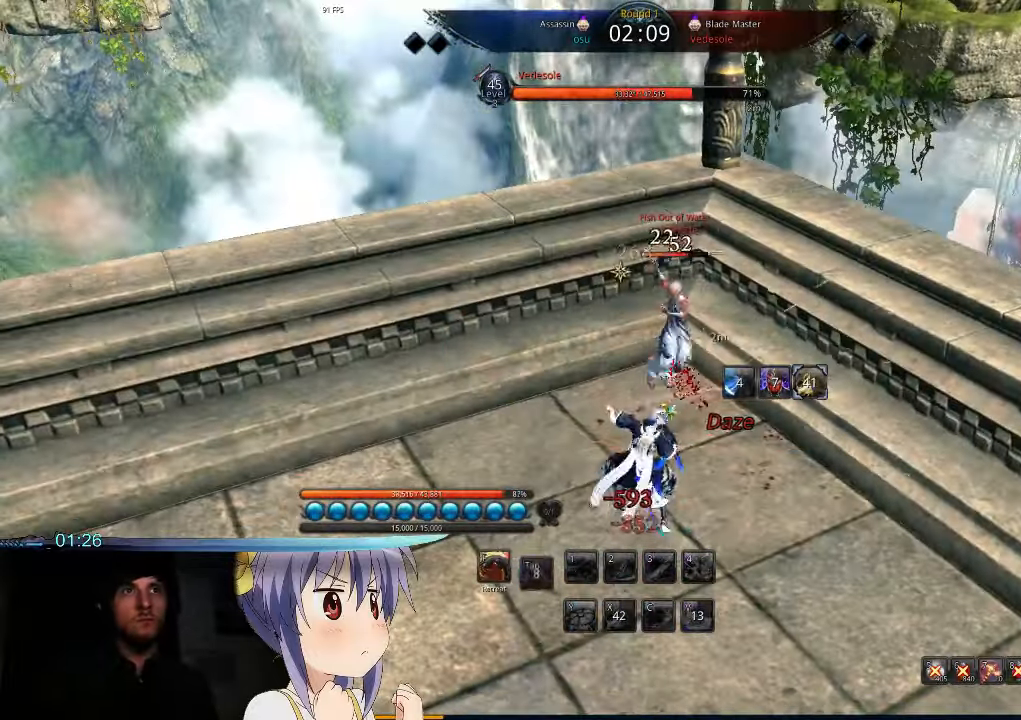
{"keys": [], "mouse": [], "events": [[167, "tab", "down"], [433, "tab", "up"]]}
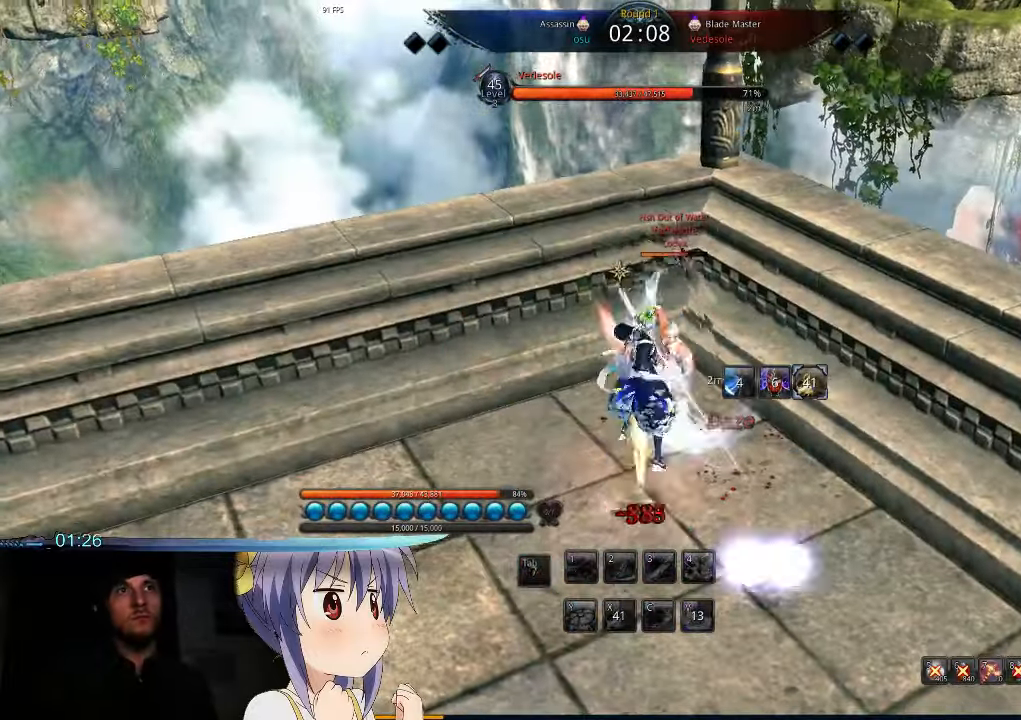
{"keys": ["s"], "mouse": [], "events": [[100, "s", "down"], [100, "w", "down"], [133, "f", "down"], [133, "w", "up"], [167, "f", "up"], [167, "s", "up"], [267, "f", "down"], [267, "s", "down"], [300, "f", "up"], [367, "s", "up"], [400, "f", "down"], [400, "s", "down"], [500, "f", "up"]]}
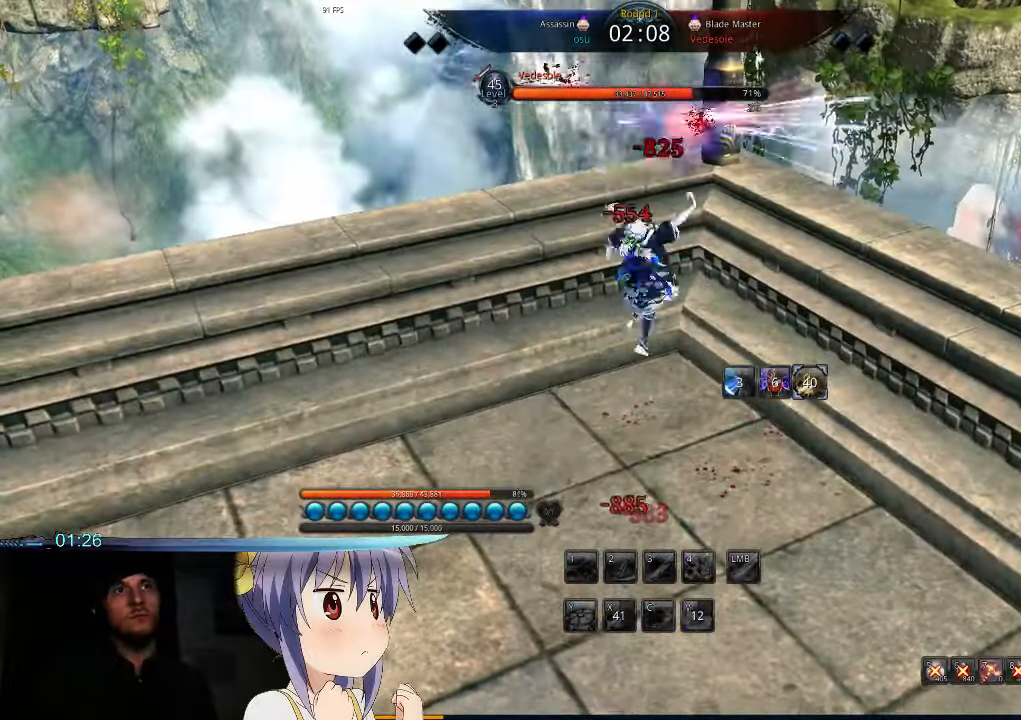
{"keys": [], "mouse": [], "events": [[167, "s", "up"]]}
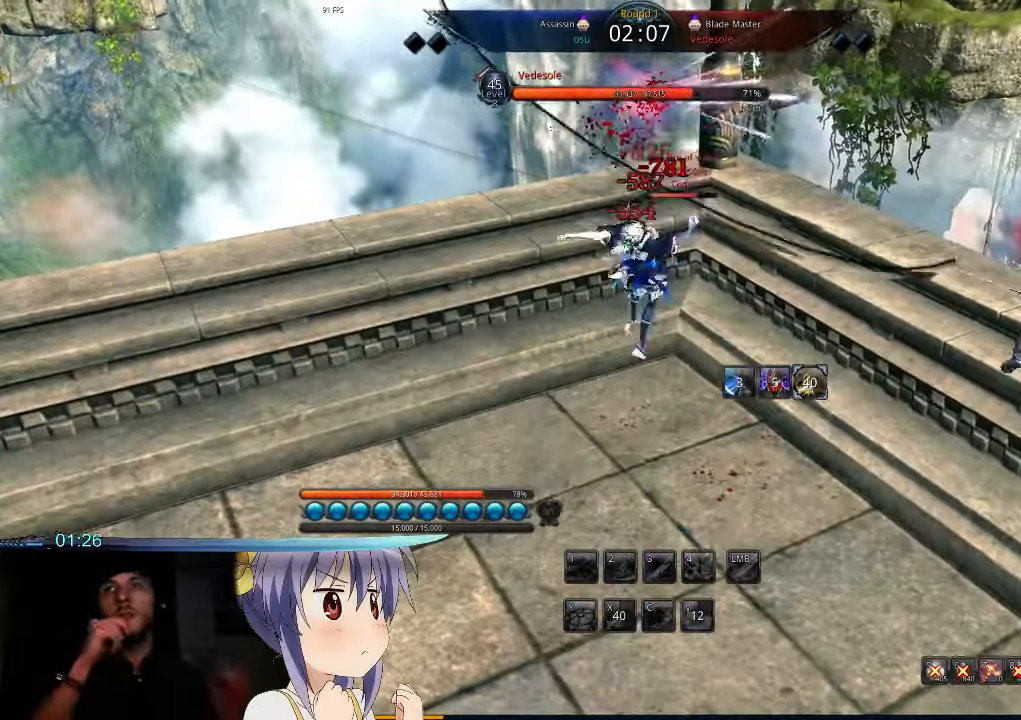
{"keys": [], "mouse": [], "events": []}
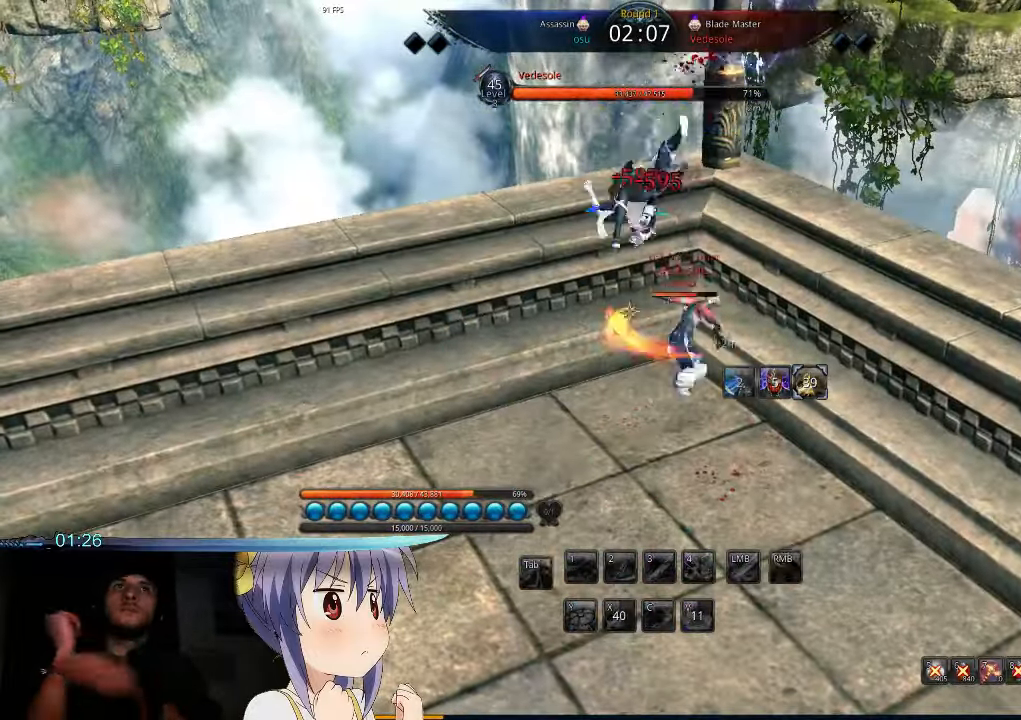
{"keys": [], "mouse": [], "events": []}
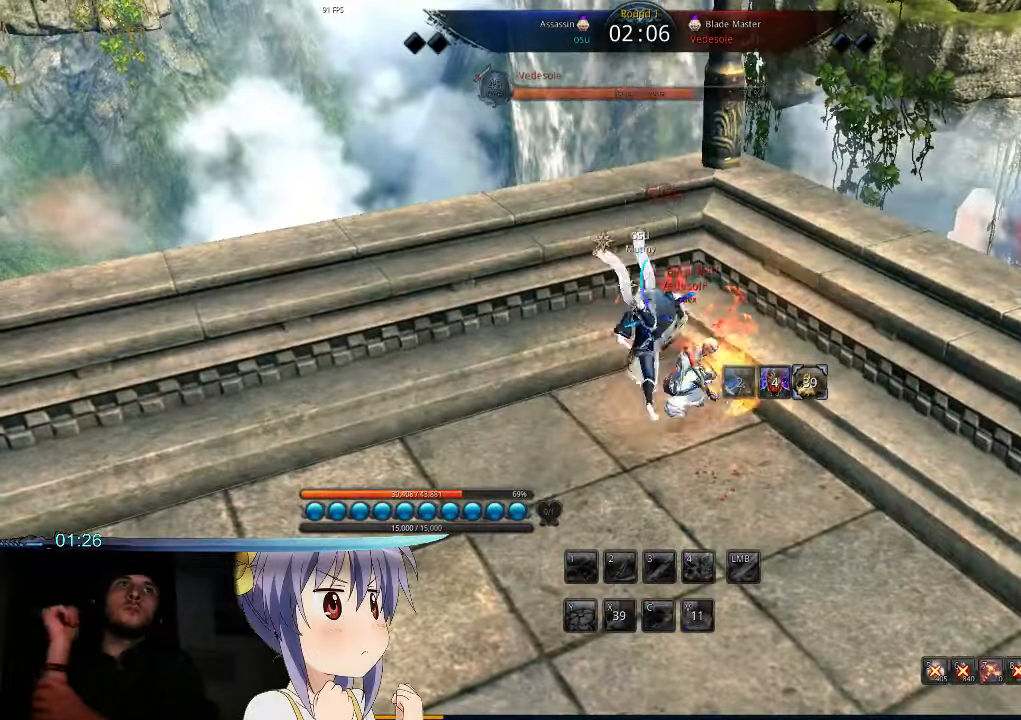
{"keys": [], "mouse": [], "events": []}